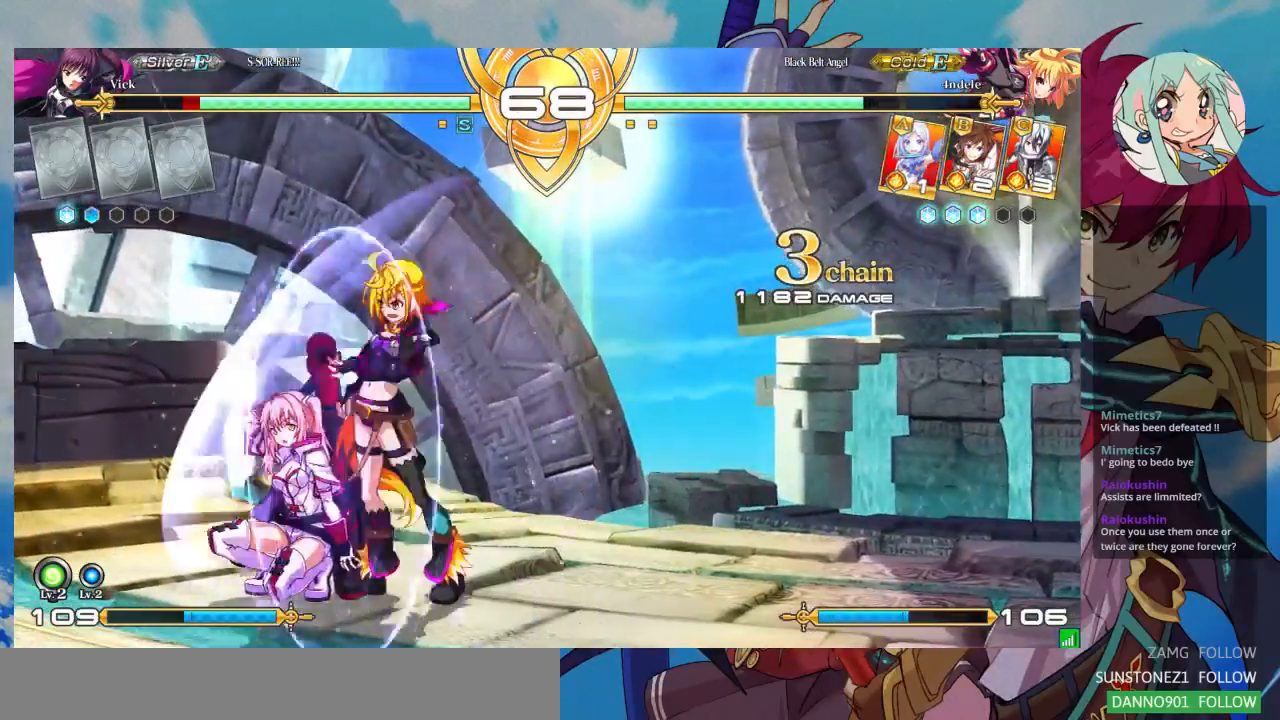
Gameplay with a controller (arcade stick); each line is a JSON object with the inputs held at the frame after it (dt_ms = milliseconds from this image to that frame). "events" lists button and stick changes between this image and that frame as [ms after this image, input, new state], when the widget could be followed in between. Not read: L3 R3.
{"dt_ms": 500, "buttons": [], "left_stick": "down-left", "events": []}
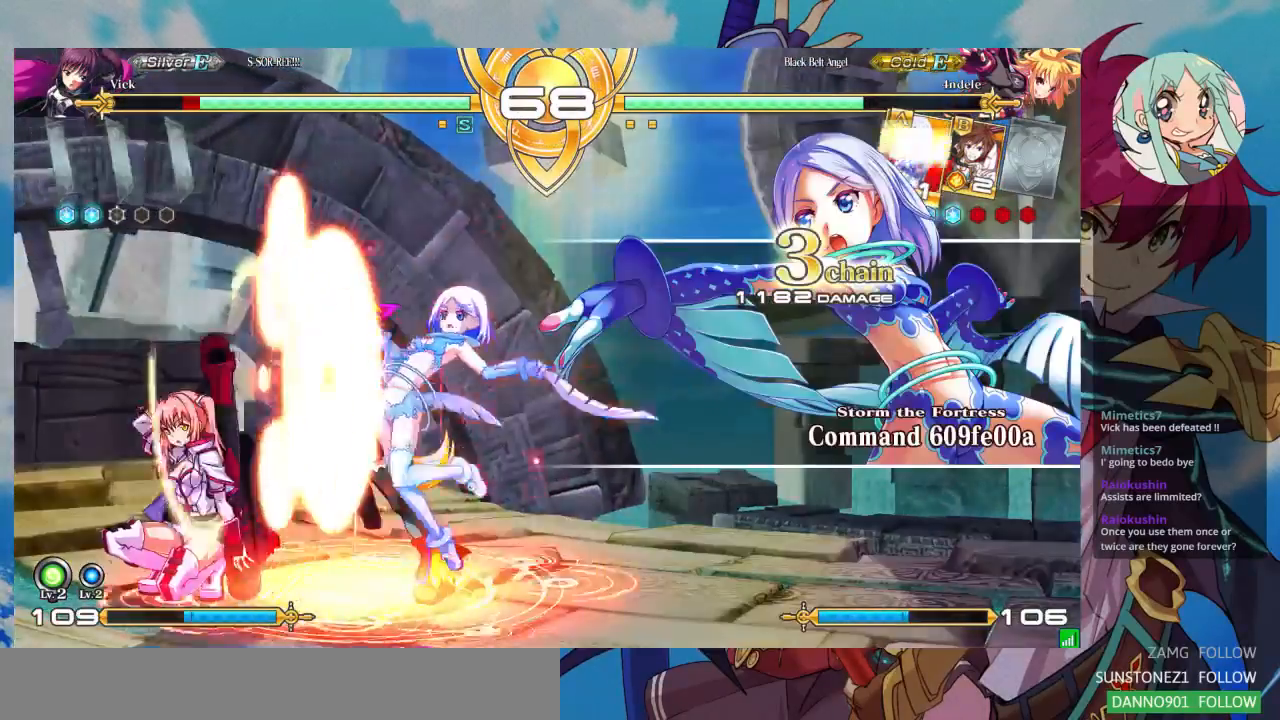
{"dt_ms": 500, "buttons": [], "left_stick": "down-left", "events": [[100, "SQUARE", "down"], [233, "SQUARE", "up"]]}
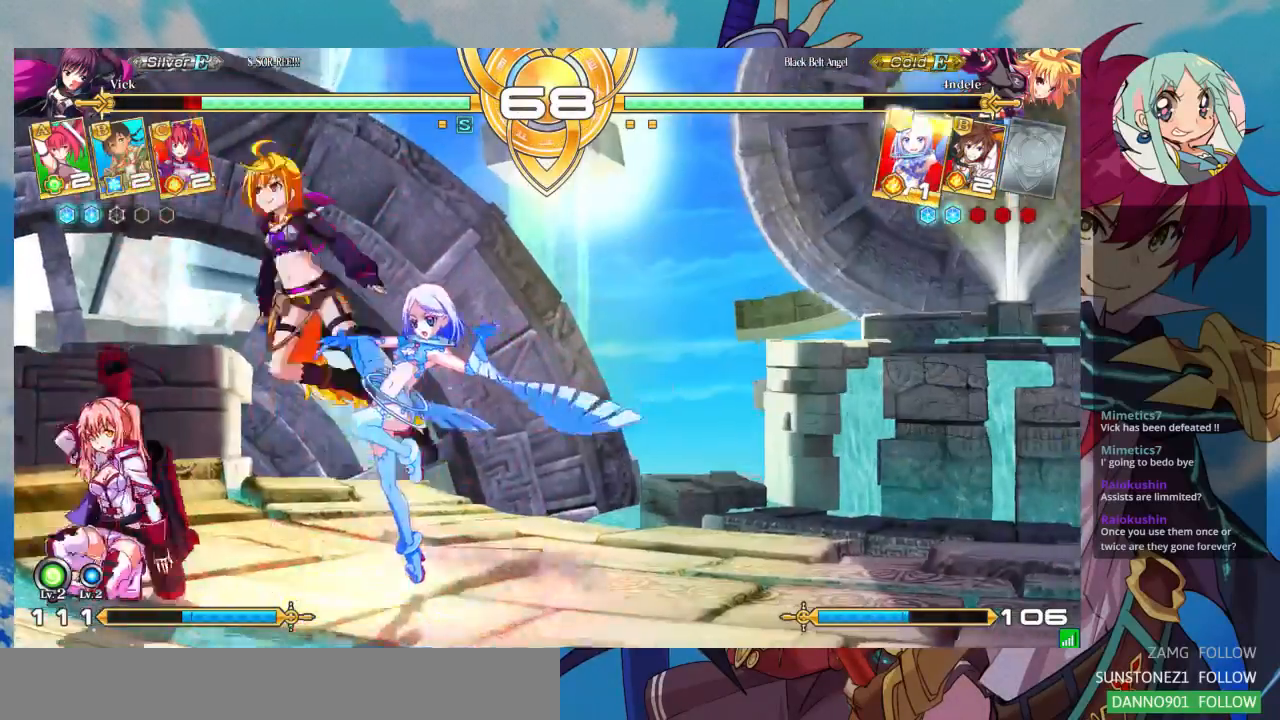
{"dt_ms": 1000, "buttons": [], "left_stick": "down-left"}
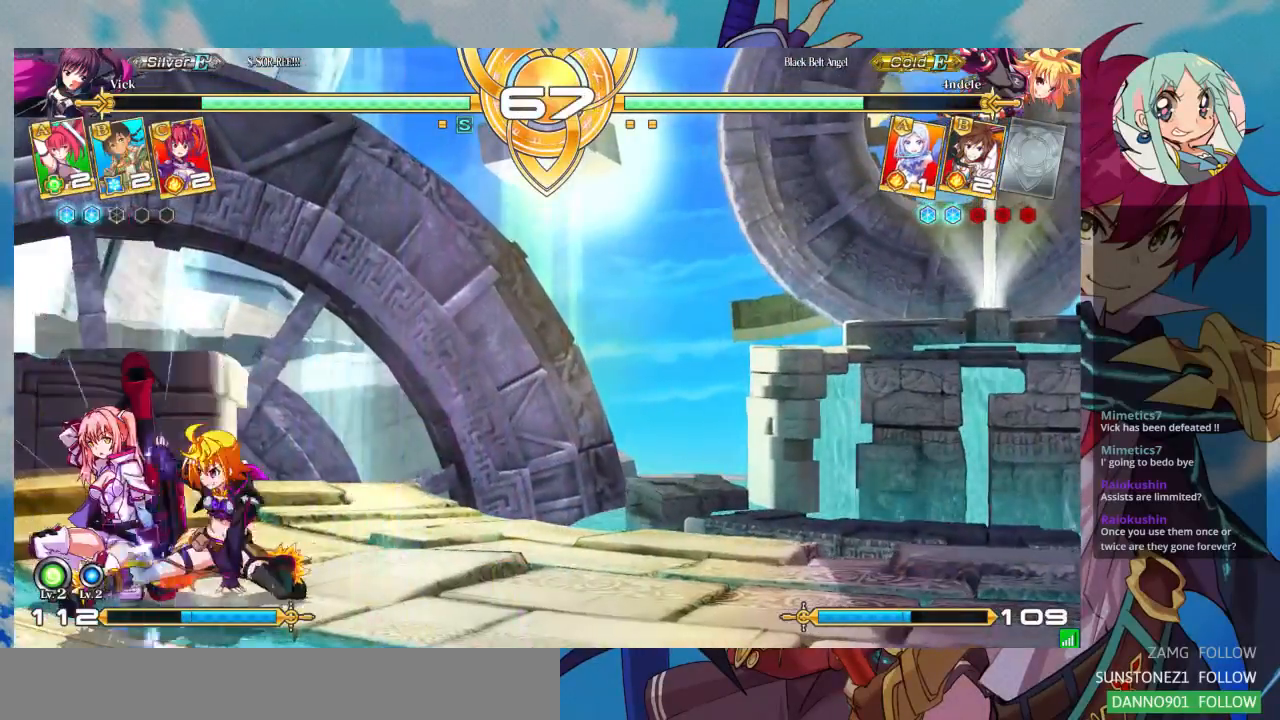
{"dt_ms": 500, "buttons": [], "left_stick": "down-left", "events": []}
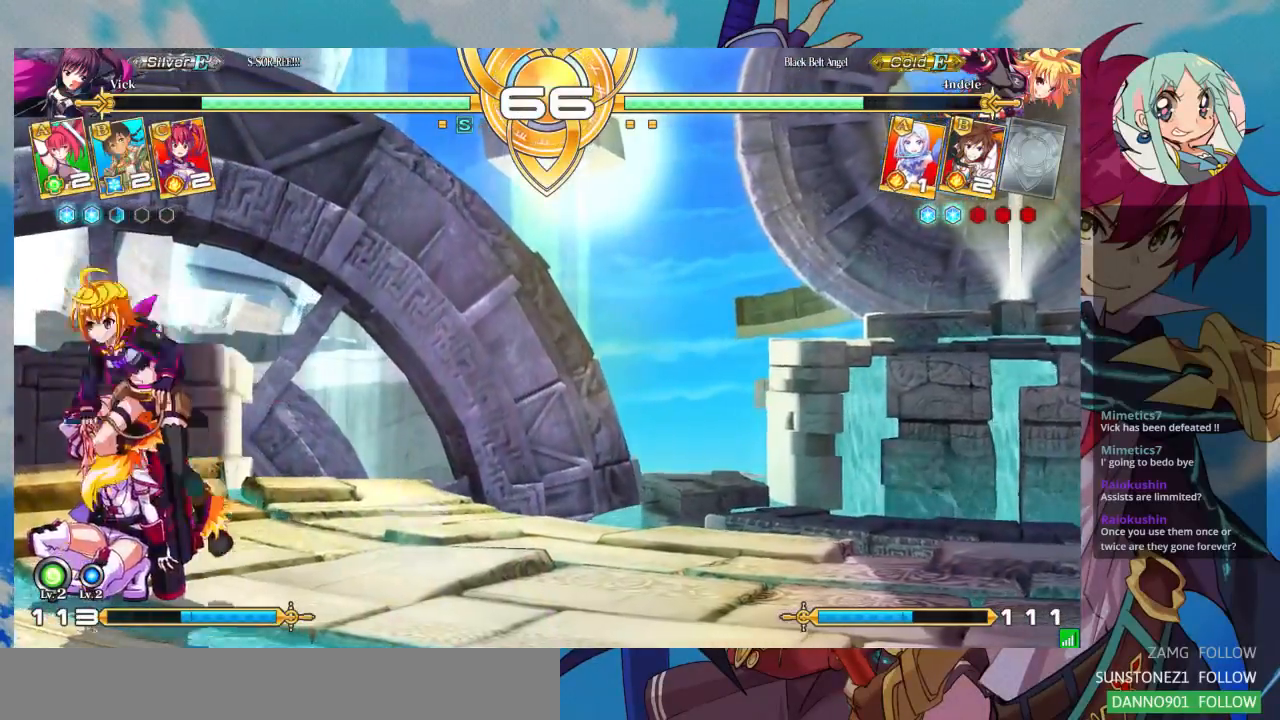
{"dt_ms": 500, "buttons": [], "left_stick": "down-left", "events": [[167, "SQUARE", "down"], [300, "SQUARE", "up"]]}
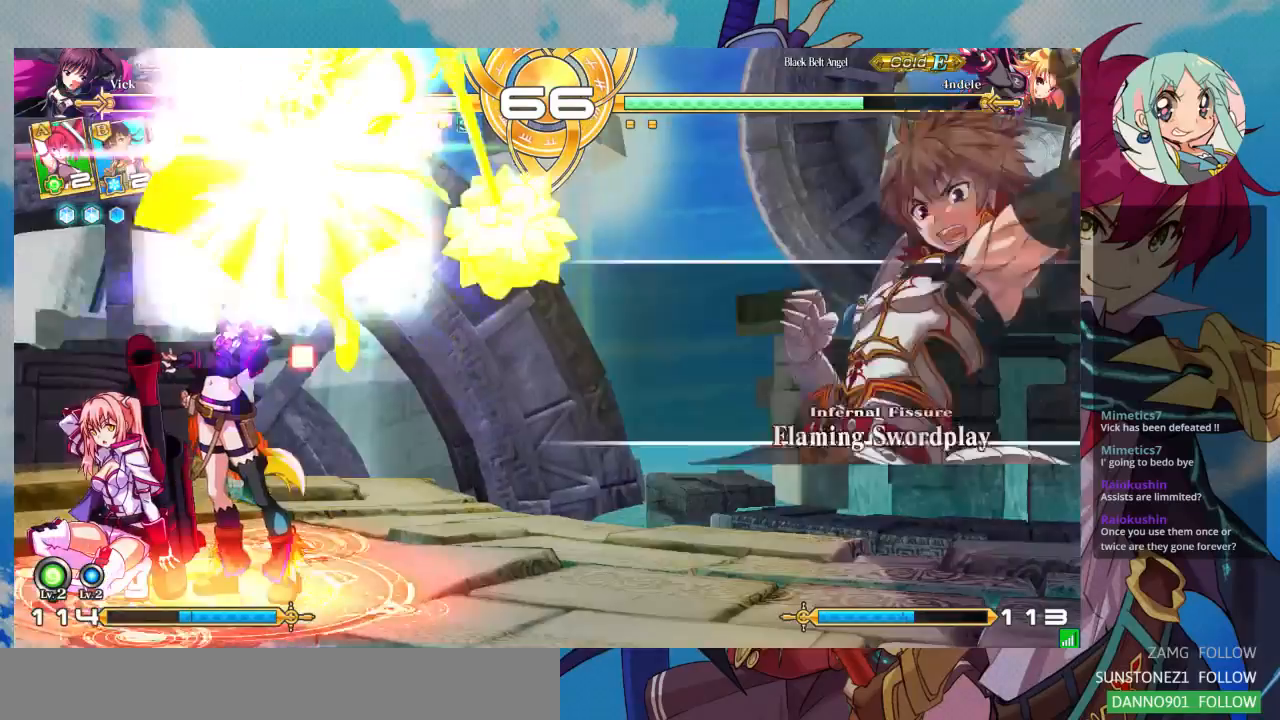
{"dt_ms": 500, "buttons": [], "left_stick": "down-left", "events": [[67, "SQUARE", "down"], [233, "SQUARE", "up"], [367, "SQUARE", "down"], [500, "SQUARE", "up"]]}
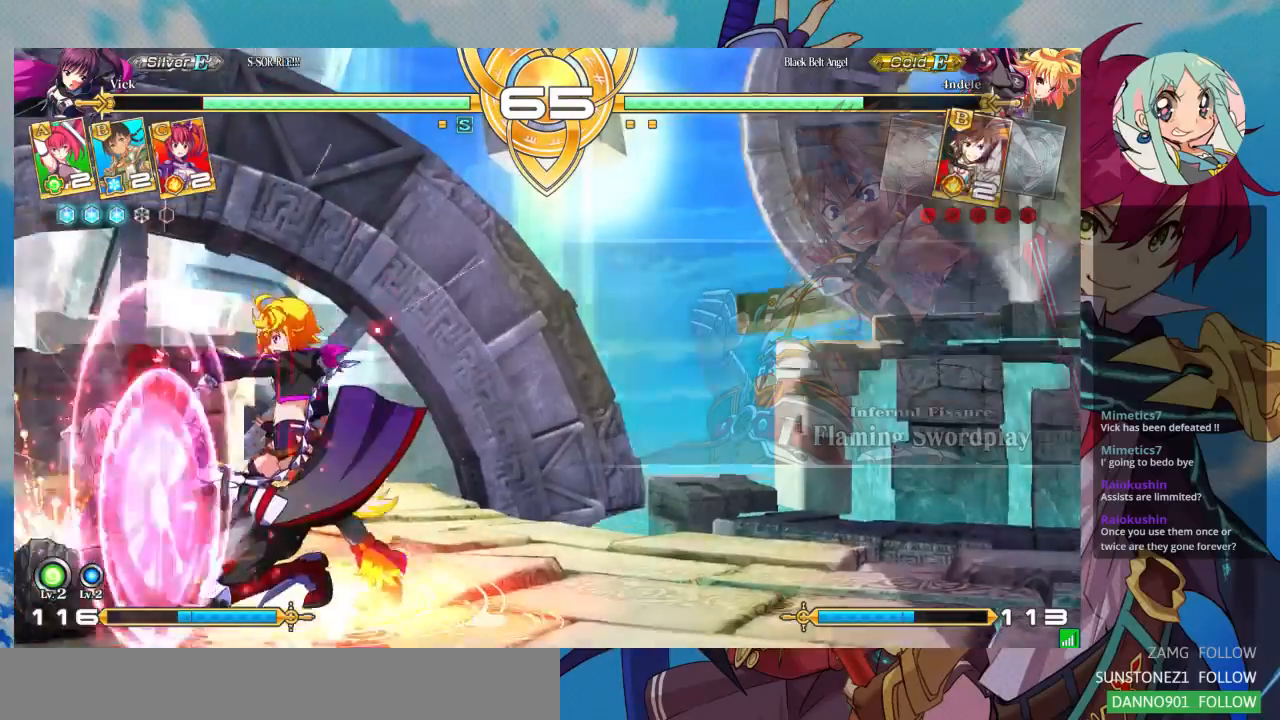
{"dt_ms": 500, "buttons": [], "left_stick": "down-left", "events": []}